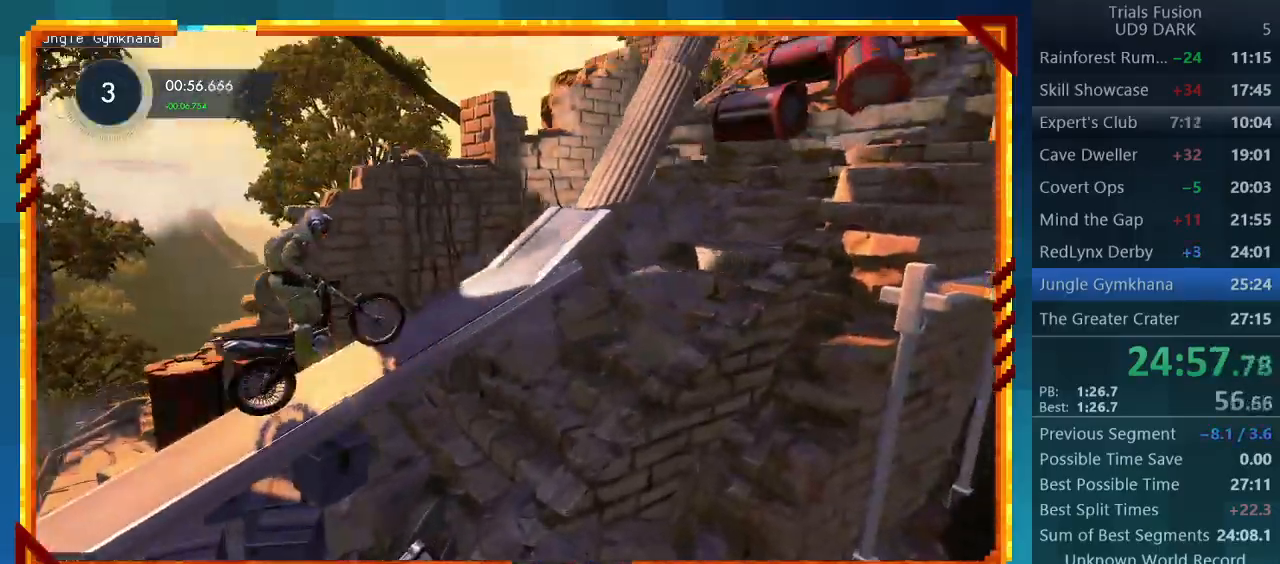
Gameplay with a controller (PlayStation layout); each line is a JSON object with the inputs held at the frame after it. "events" lists button and stick changes between this image and that frame as [ms after this image, input, new state], when the widget could be followed in between. Not read: L3 R3 right_stick.
{"buttons": ["R2"], "left_stick": "right", "events": [[33, "left_stick", "center"], [300, "left_stick", "right"]]}
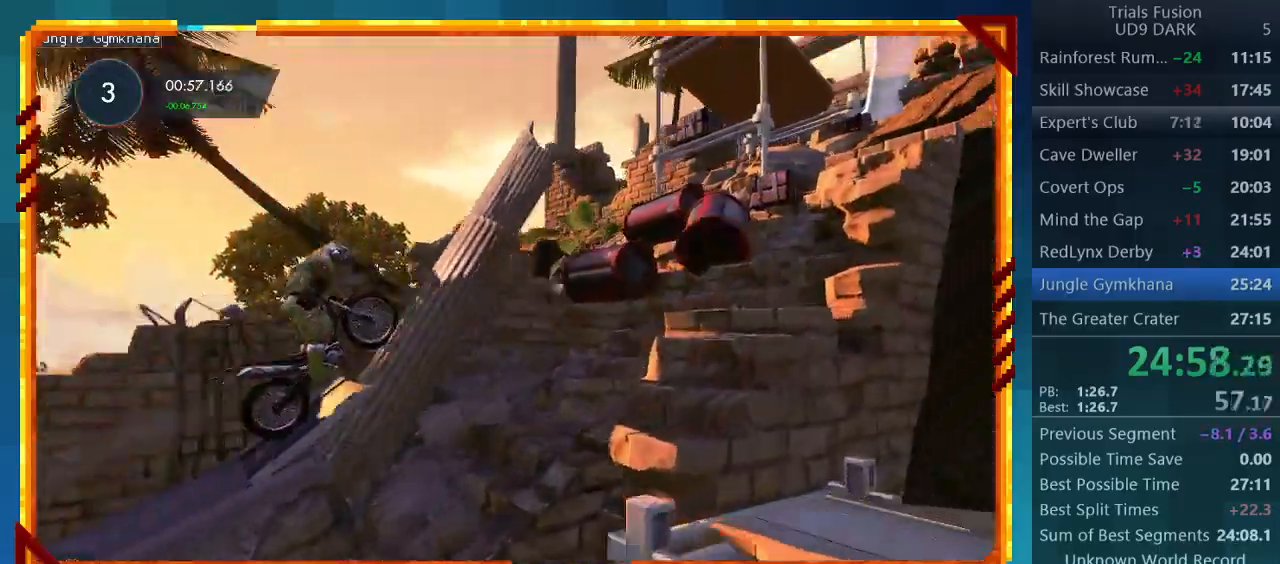
{"buttons": ["R2"], "left_stick": "right", "events": []}
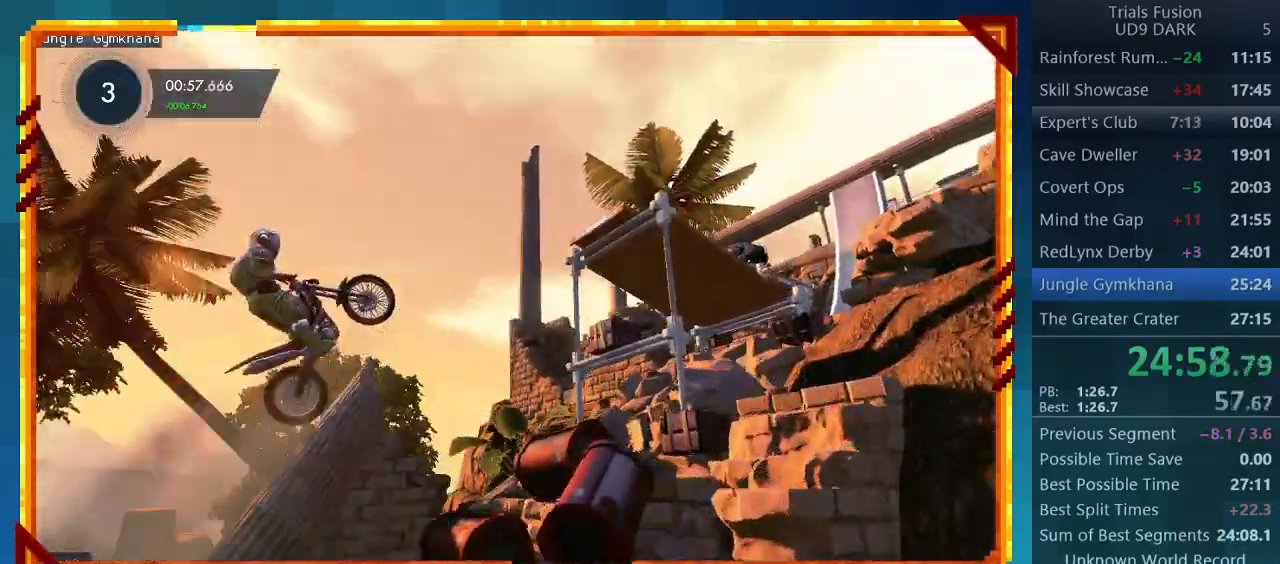
{"buttons": [], "left_stick": "right", "events": [[233, "R2", "up"]]}
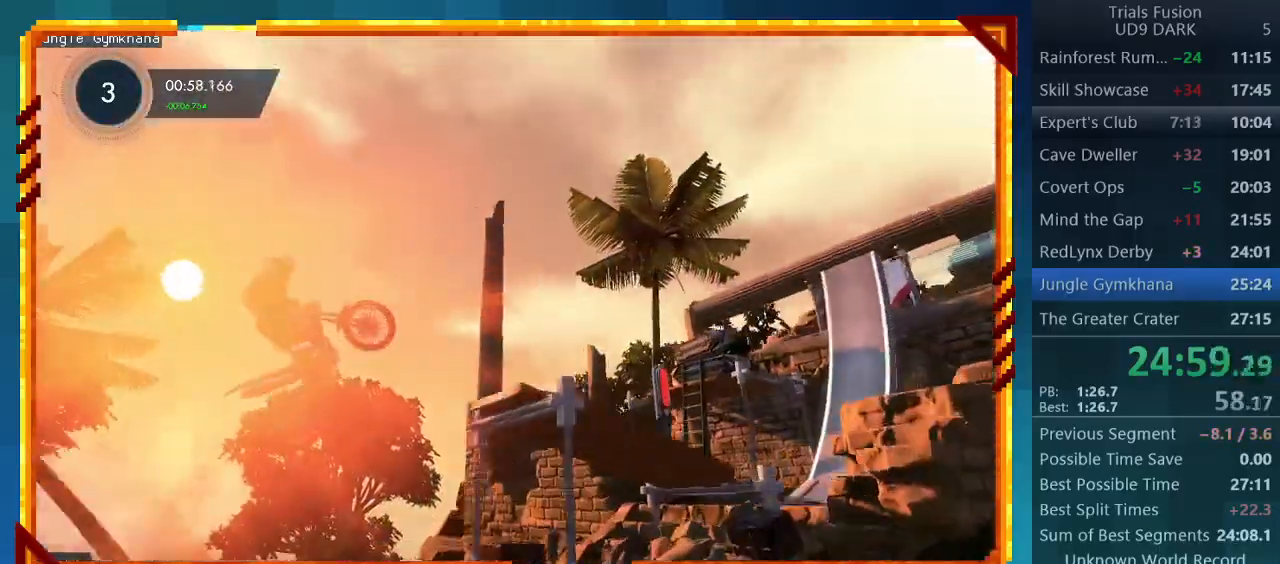
{"buttons": [], "left_stick": "center", "events": [[100, "left_stick", "center"], [200, "left_stick", "left"], [467, "left_stick", "center"]]}
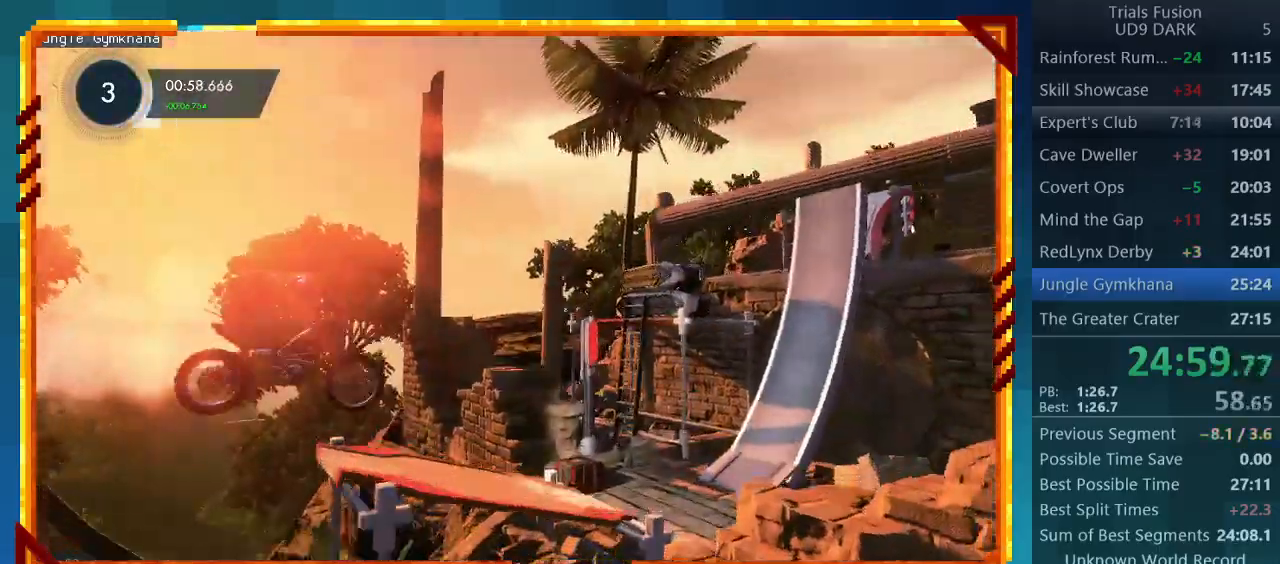
{"buttons": ["R2"], "left_stick": "left", "events": [[167, "R2", "down"], [400, "left_stick", "left"]]}
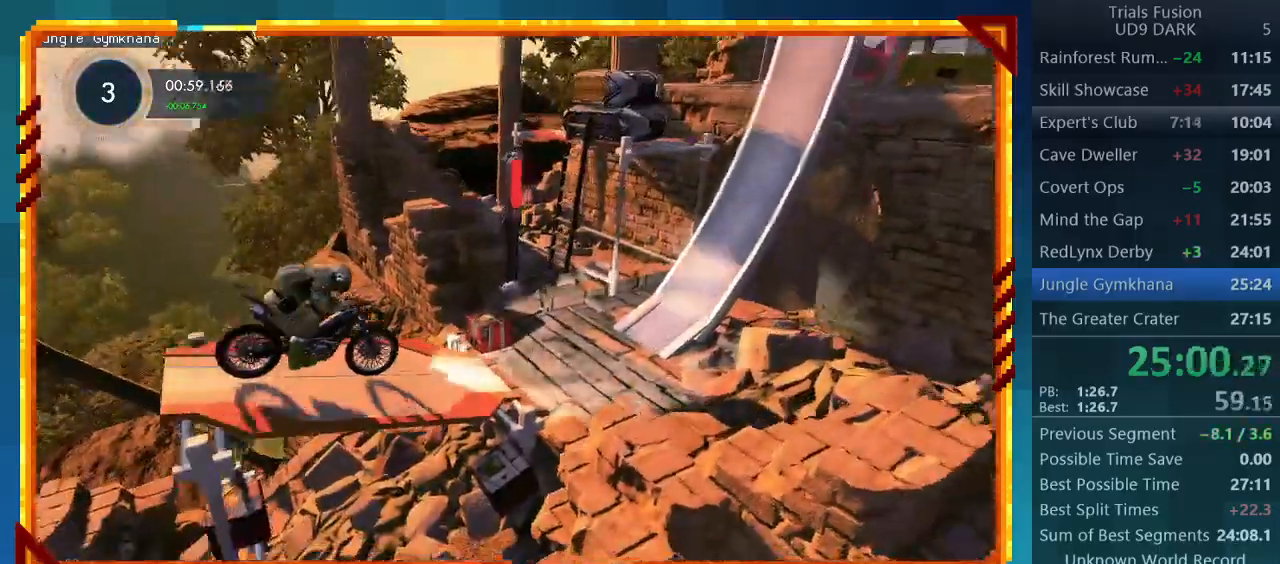
{"buttons": ["R2"], "left_stick": "left", "events": []}
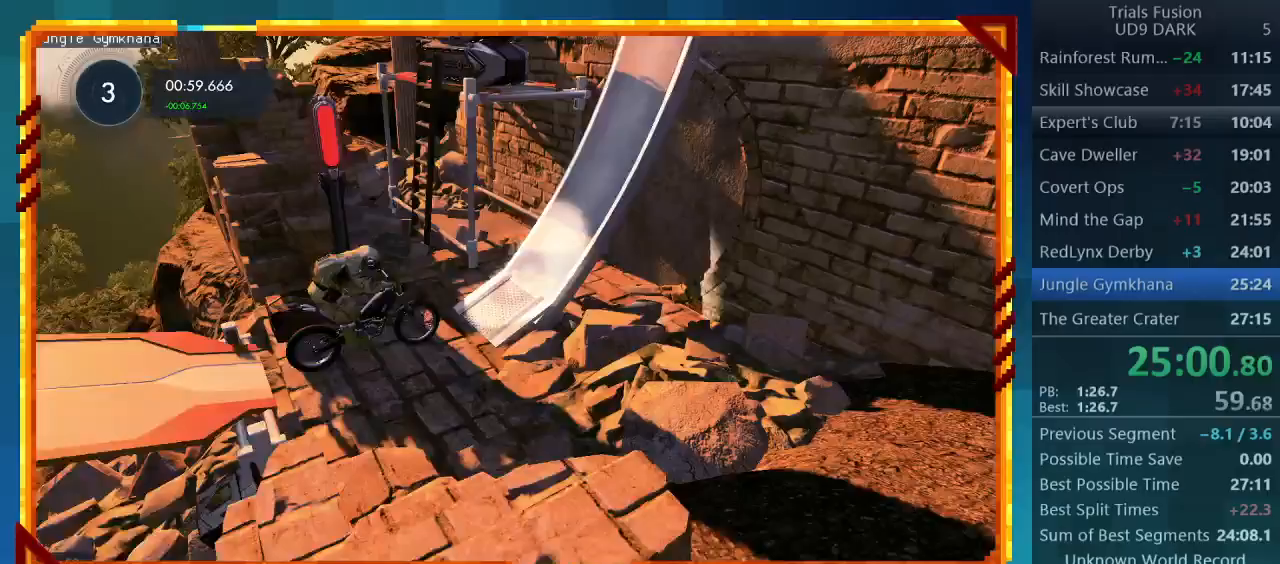
{"buttons": ["R2"], "left_stick": "down-right", "events": [[433, "left_stick", "down-right"]]}
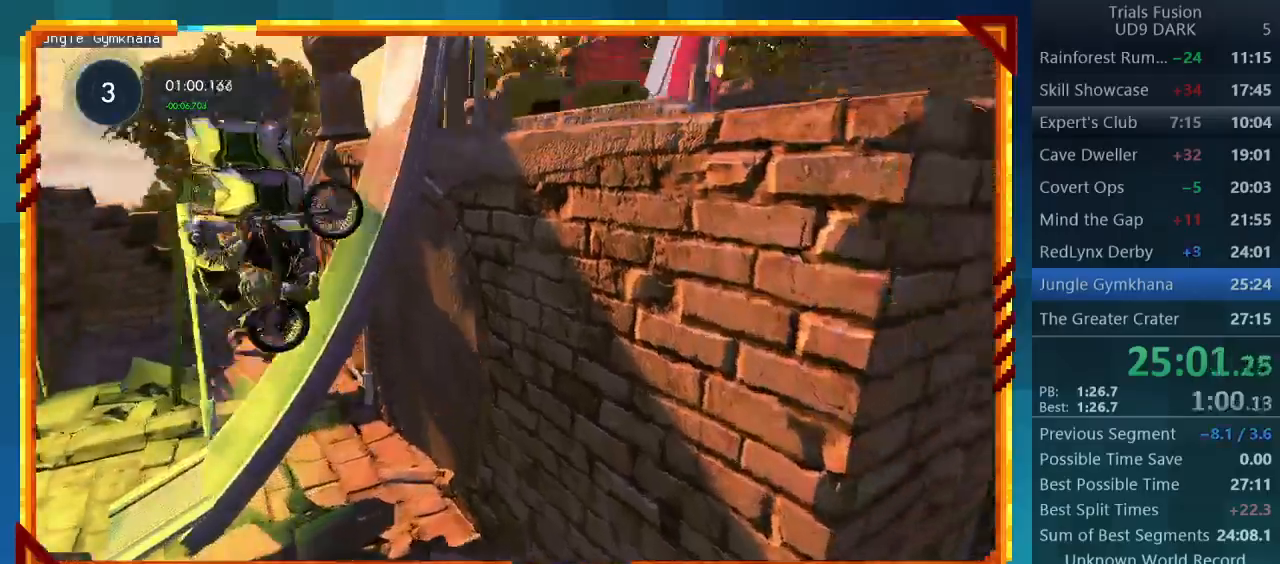
{"buttons": [], "left_stick": "down-right", "events": [[133, "R2", "up"]]}
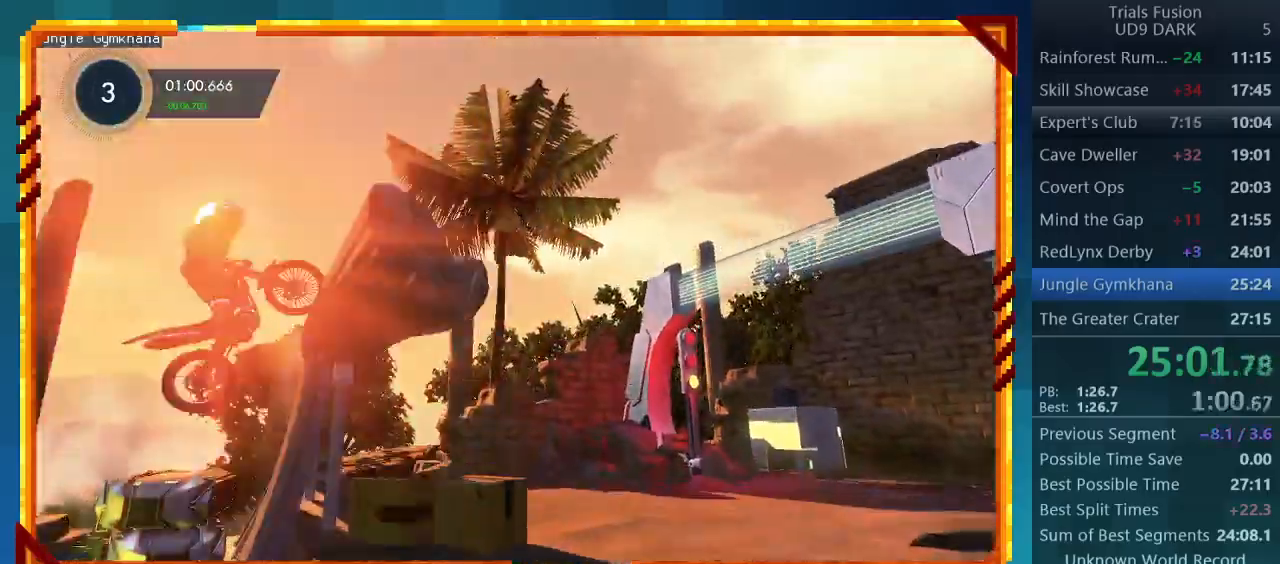
{"buttons": ["CIRCLE"], "left_stick": "center", "events": [[233, "left_stick", "left"], [467, "CIRCLE", "down"], [500, "left_stick", "center"]]}
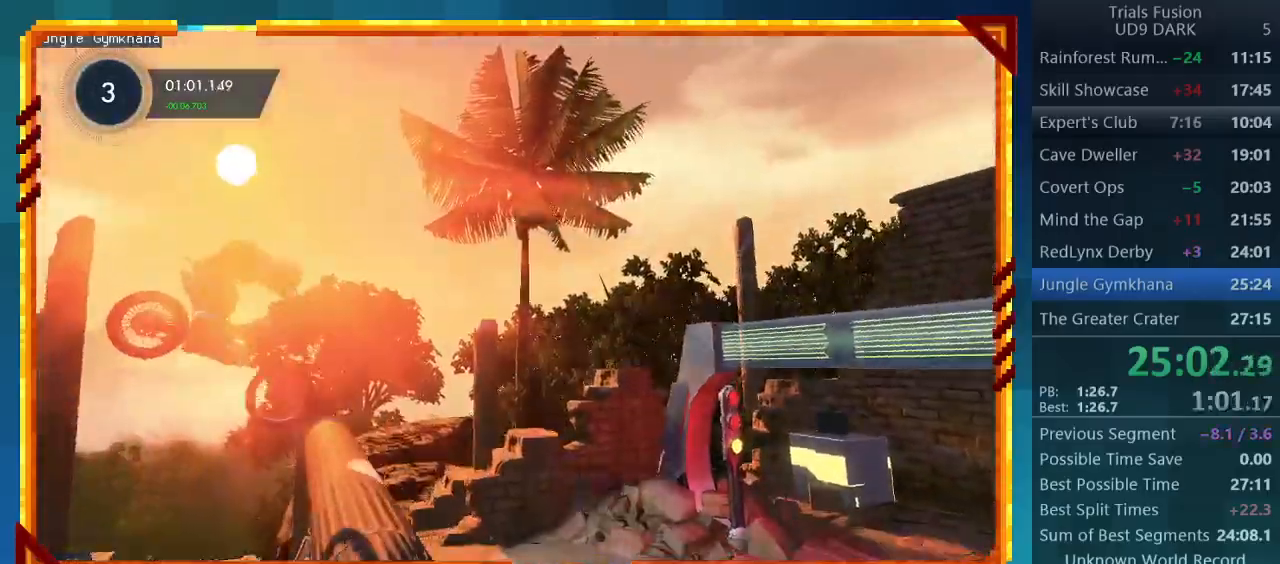
{"buttons": ["R2"], "left_stick": "left", "events": [[67, "CIRCLE", "up"], [167, "R2", "down"], [300, "left_stick", "left"]]}
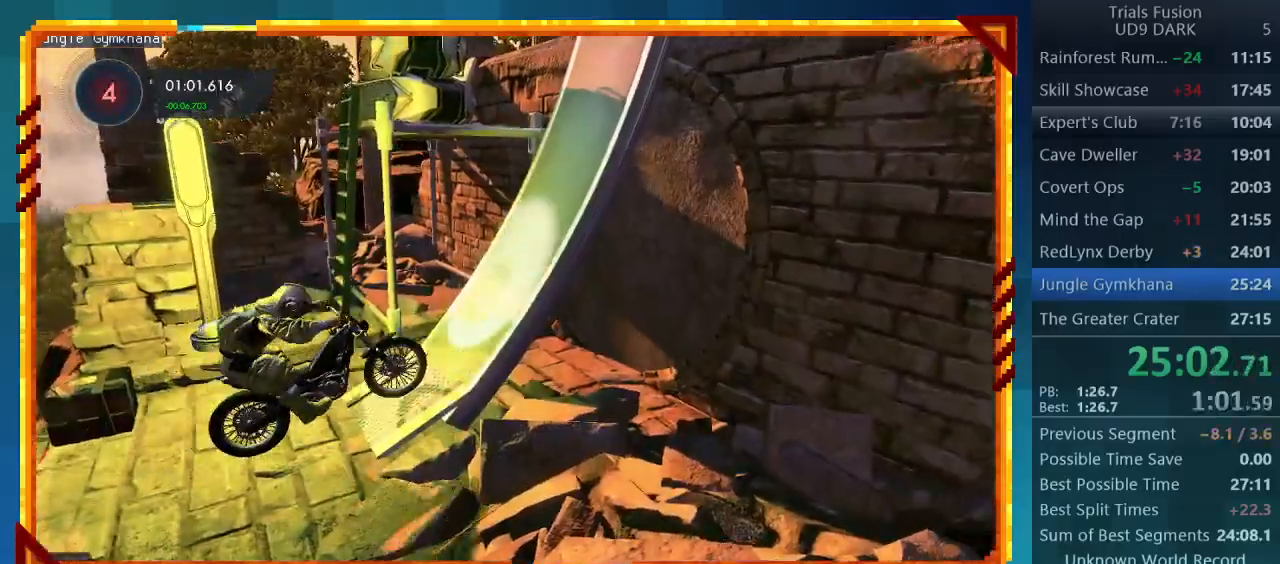
{"buttons": ["R2"], "left_stick": "right", "events": [[500, "left_stick", "right"]]}
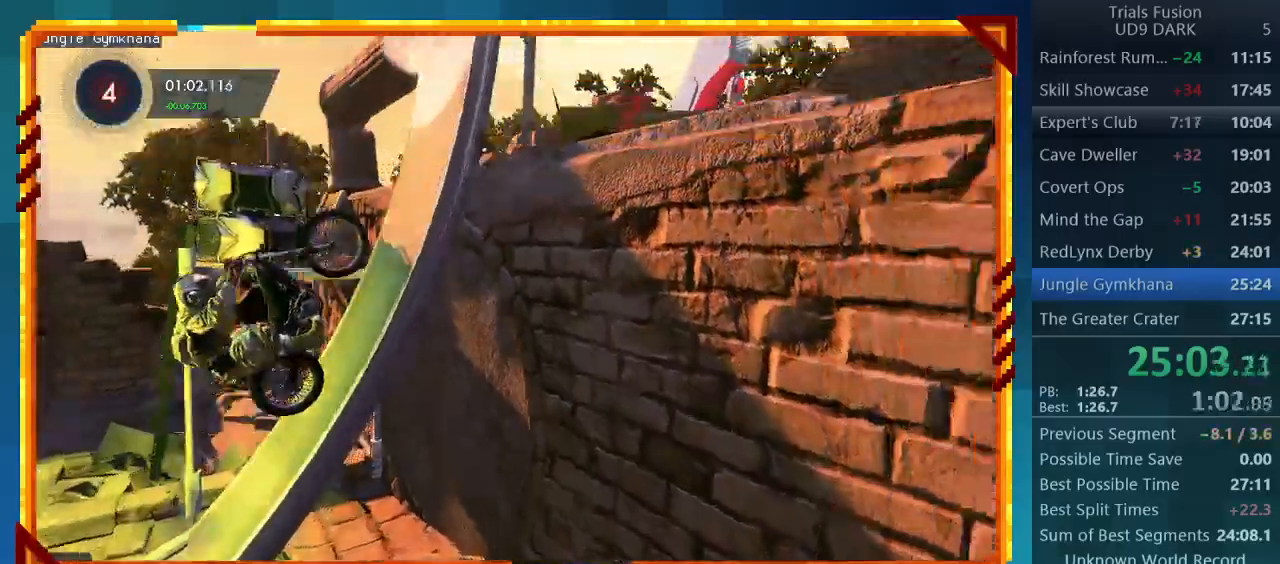
{"buttons": [], "left_stick": "right", "events": [[400, "R2", "up"]]}
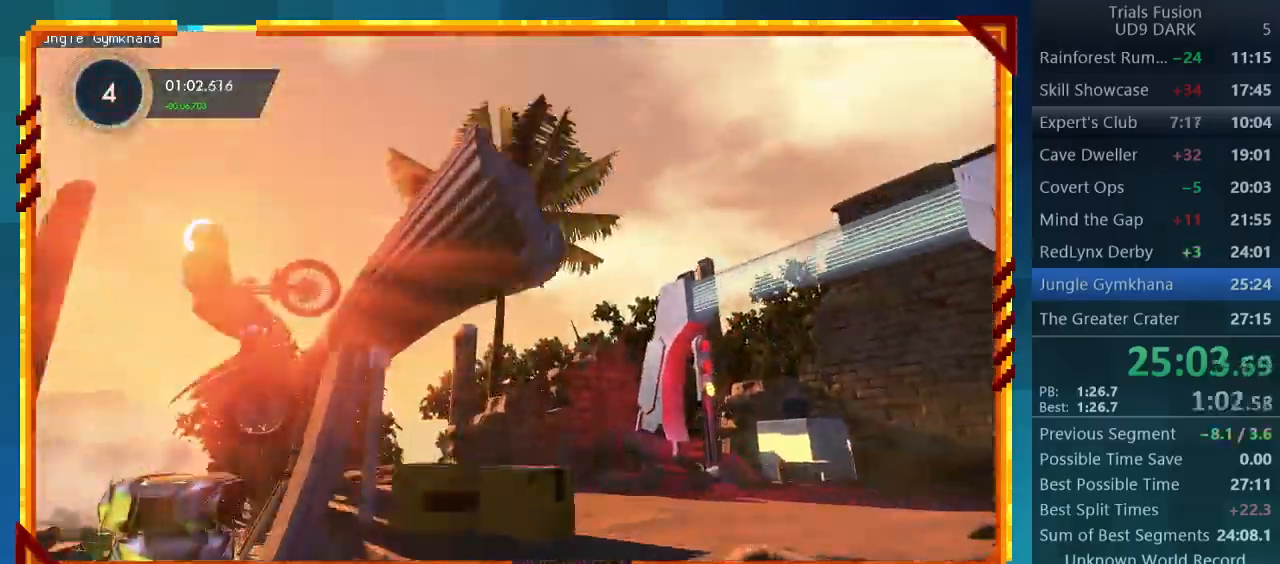
{"buttons": [], "left_stick": "left", "events": [[400, "left_stick", "left"]]}
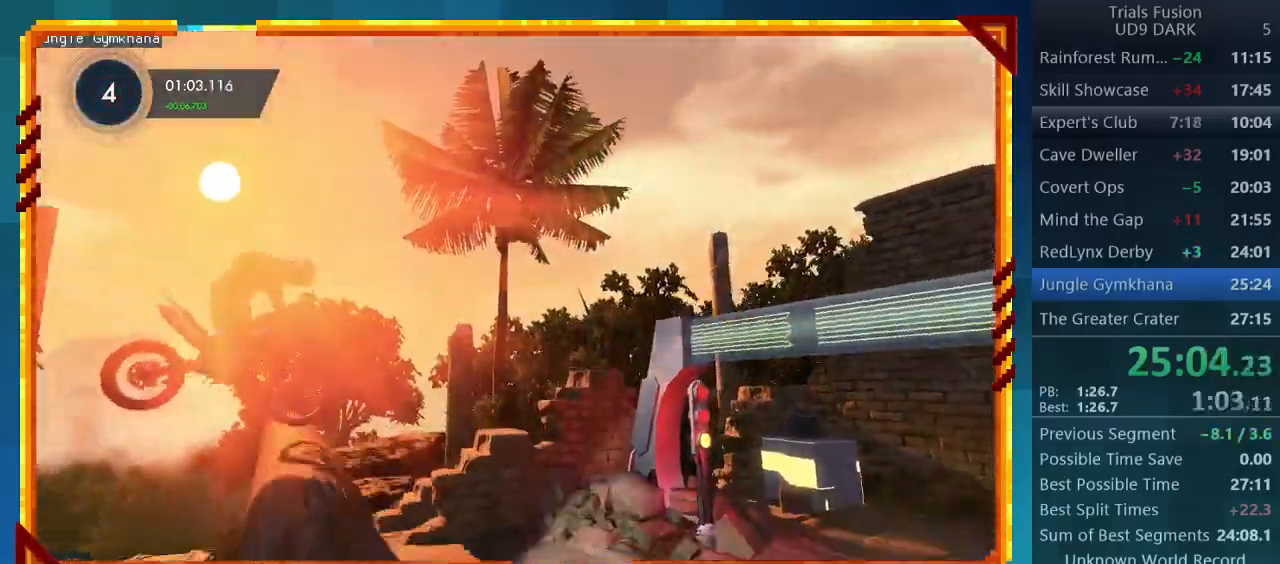
{"buttons": ["R2"], "left_stick": "center", "events": [[33, "R2", "down"], [500, "left_stick", "center"]]}
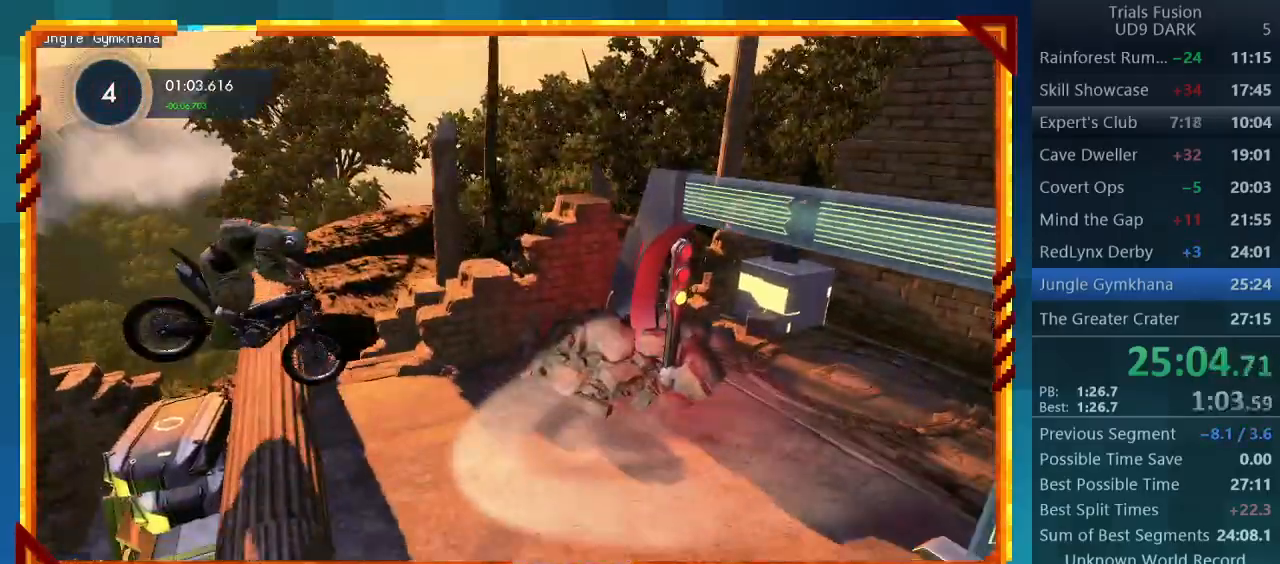
{"buttons": ["R2"], "left_stick": "left", "events": [[167, "left_stick", "left"]]}
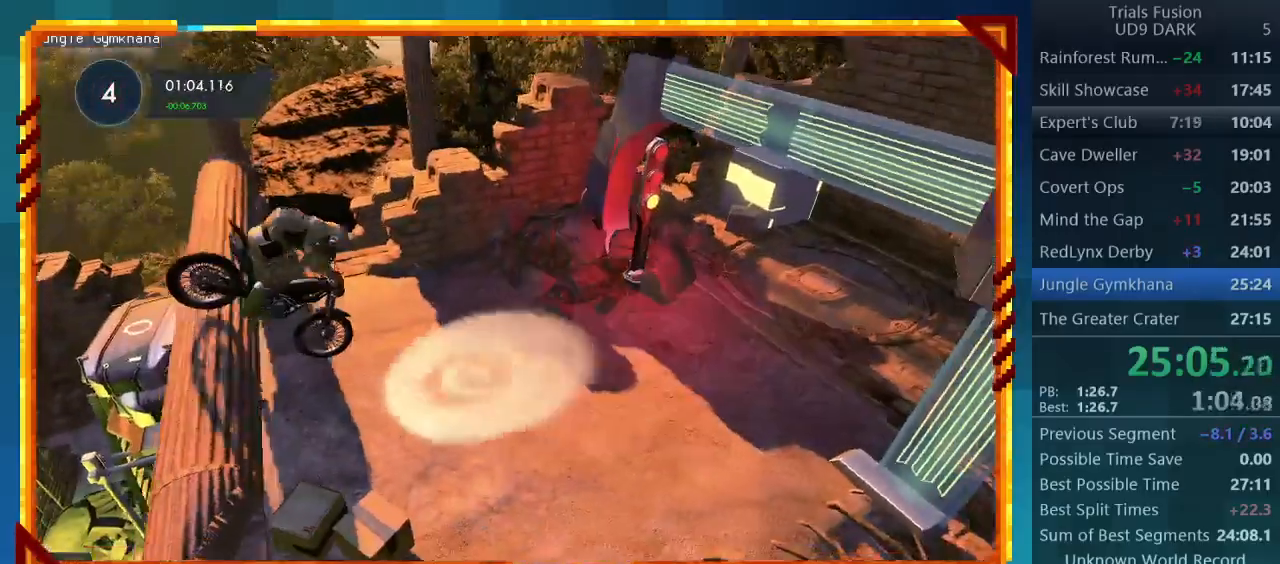
{"buttons": ["R2"], "left_stick": "left", "events": []}
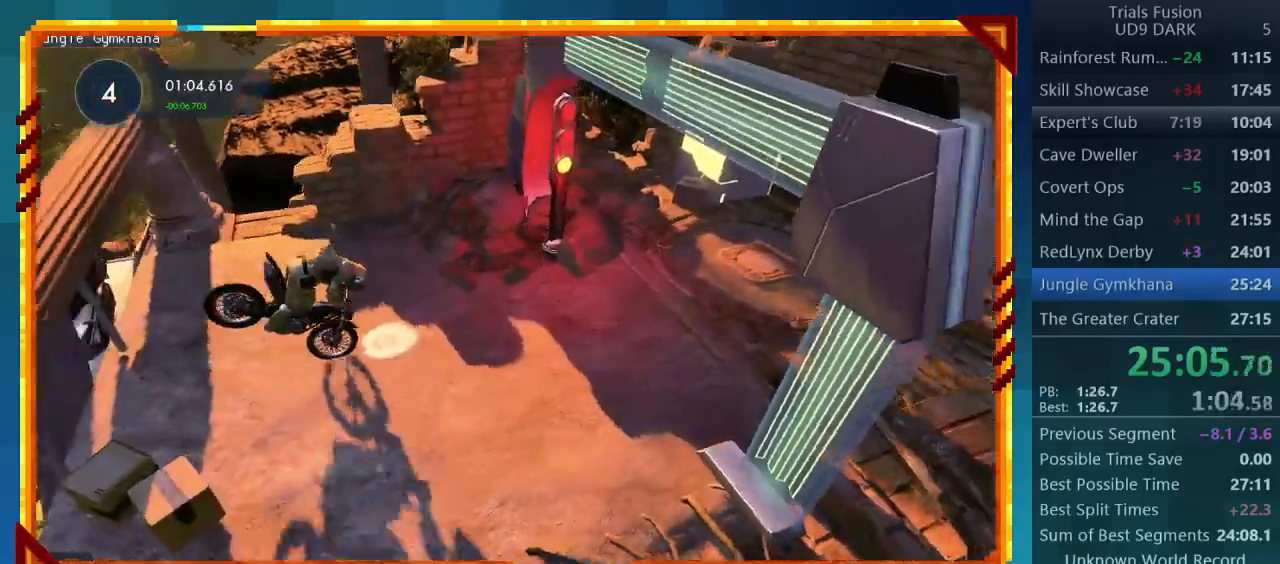
{"buttons": ["R2"], "left_stick": "right", "events": [[267, "left_stick", "center"], [333, "left_stick", "right"]]}
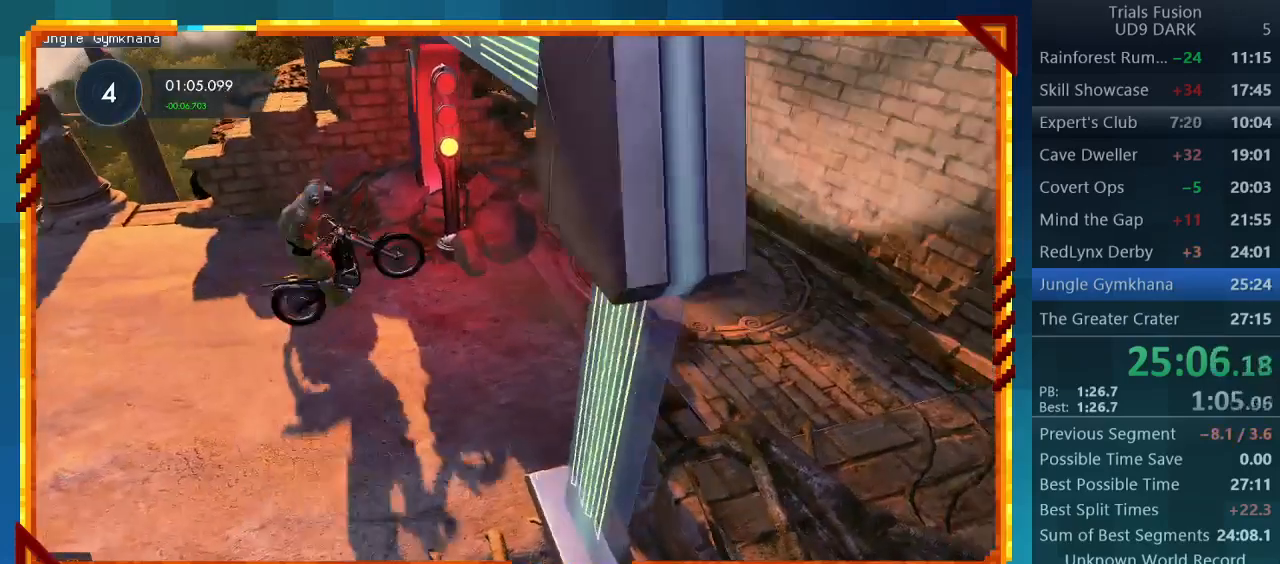
{"buttons": [], "left_stick": "center", "events": [[233, "R2", "up"], [400, "left_stick", "center"]]}
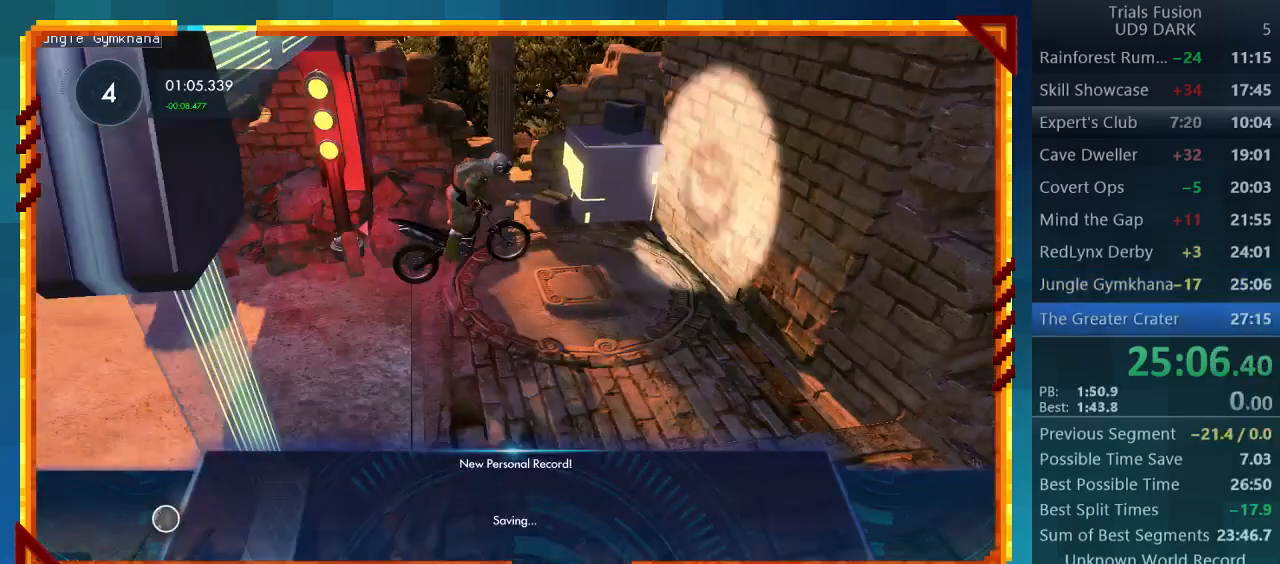
{"buttons": ["CROSS"], "left_stick": "center", "events": [[500, "CROSS", "down"]]}
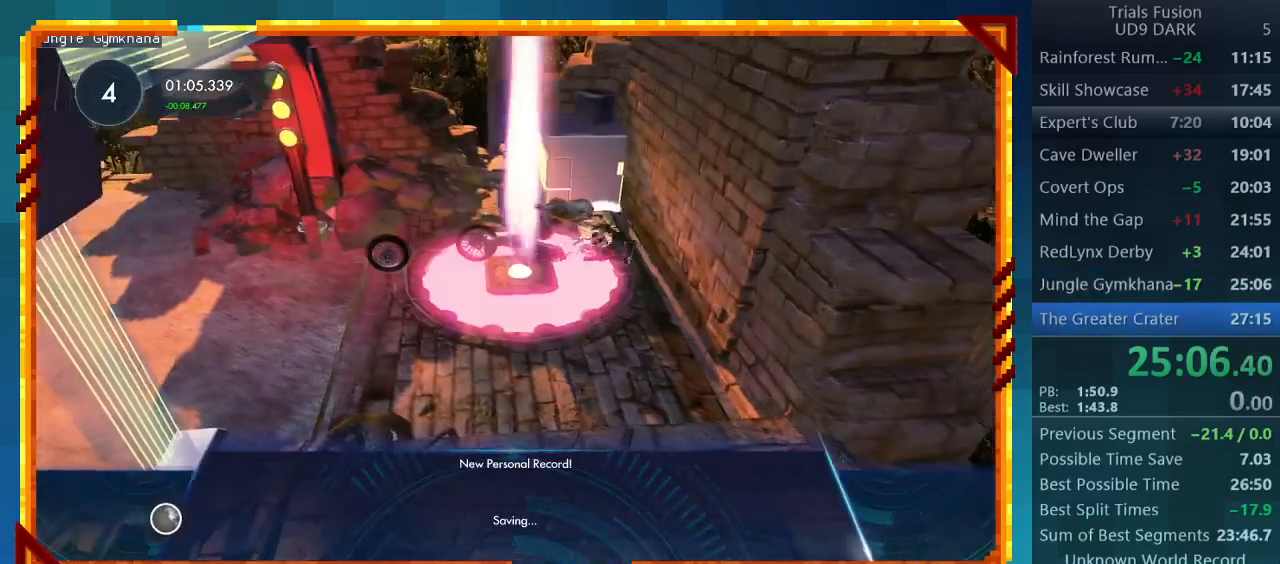
{"buttons": [], "left_stick": "center", "events": [[133, "CROSS", "up"]]}
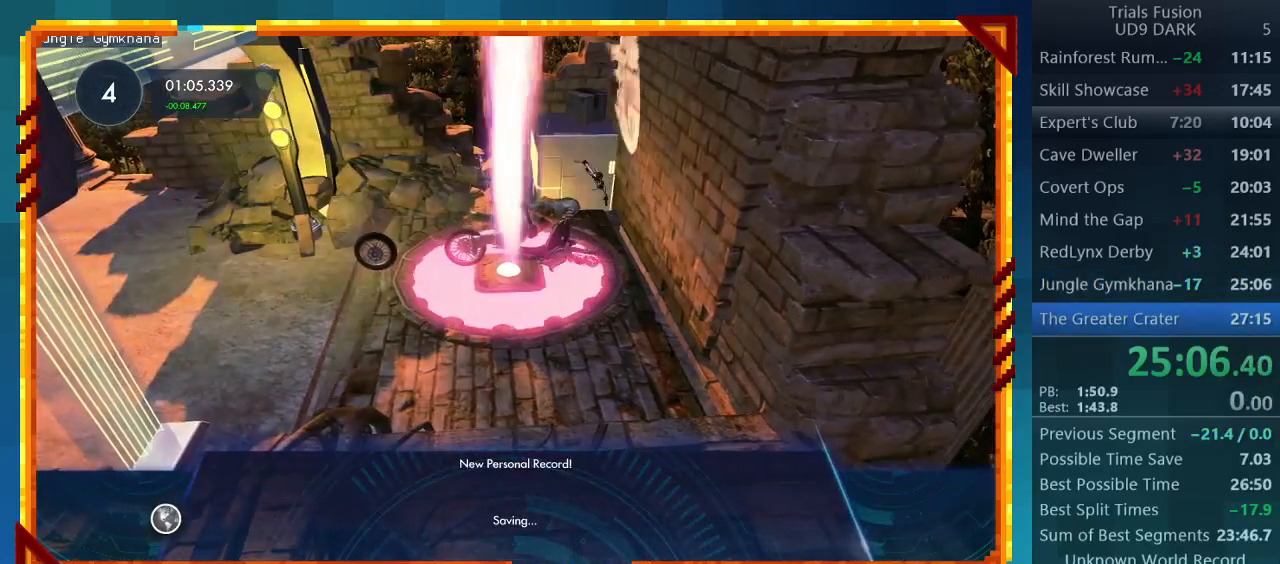
{"buttons": [], "left_stick": "center", "events": []}
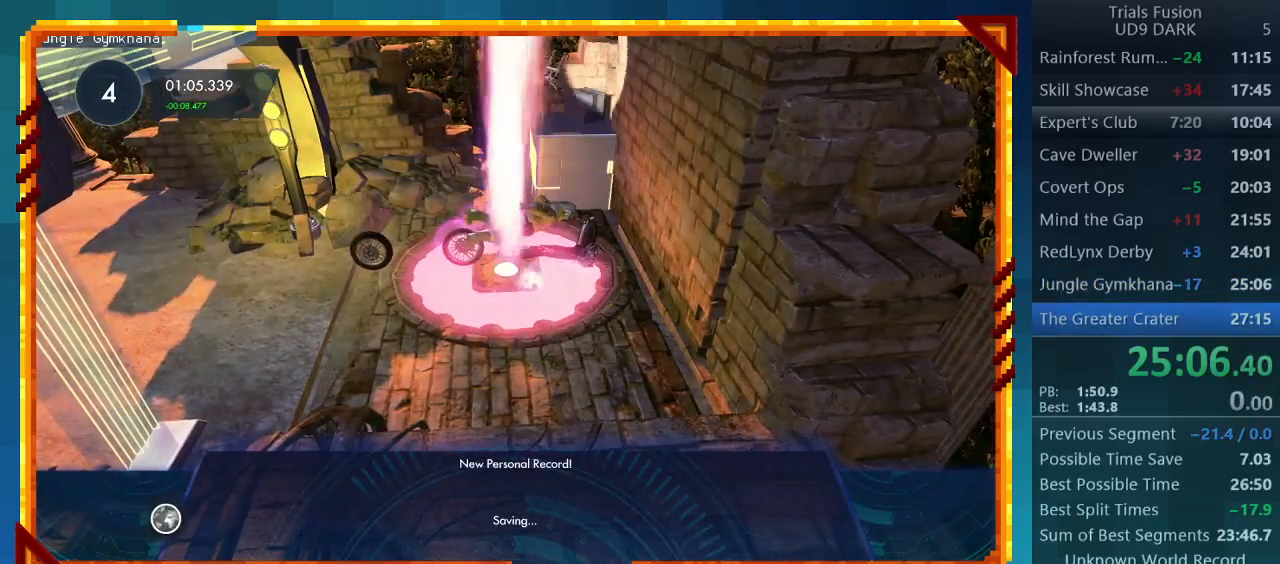
{"buttons": [], "left_stick": "center", "events": [[333, "CROSS", "down"], [500, "CROSS", "up"]]}
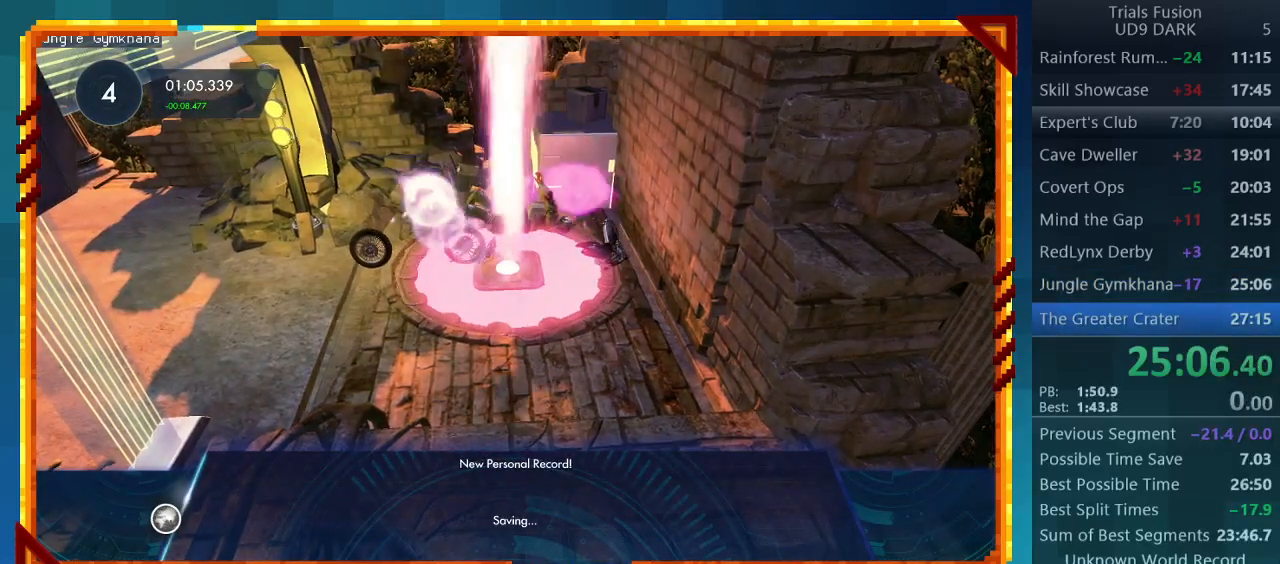
{"buttons": [], "left_stick": "center", "events": []}
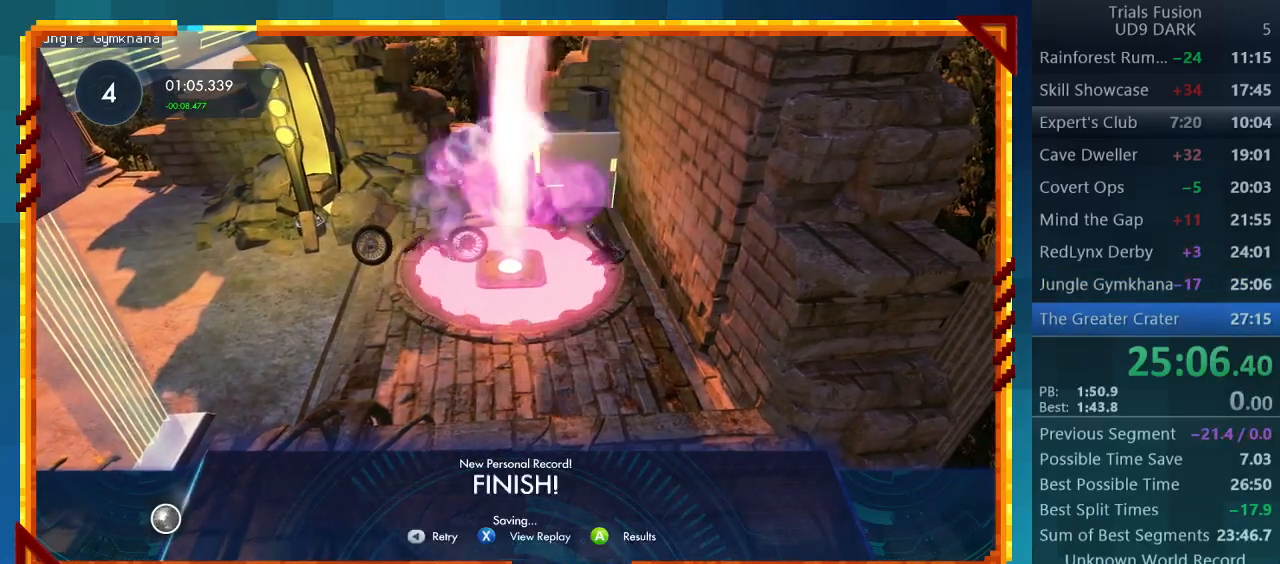
{"buttons": [], "left_stick": "center", "events": []}
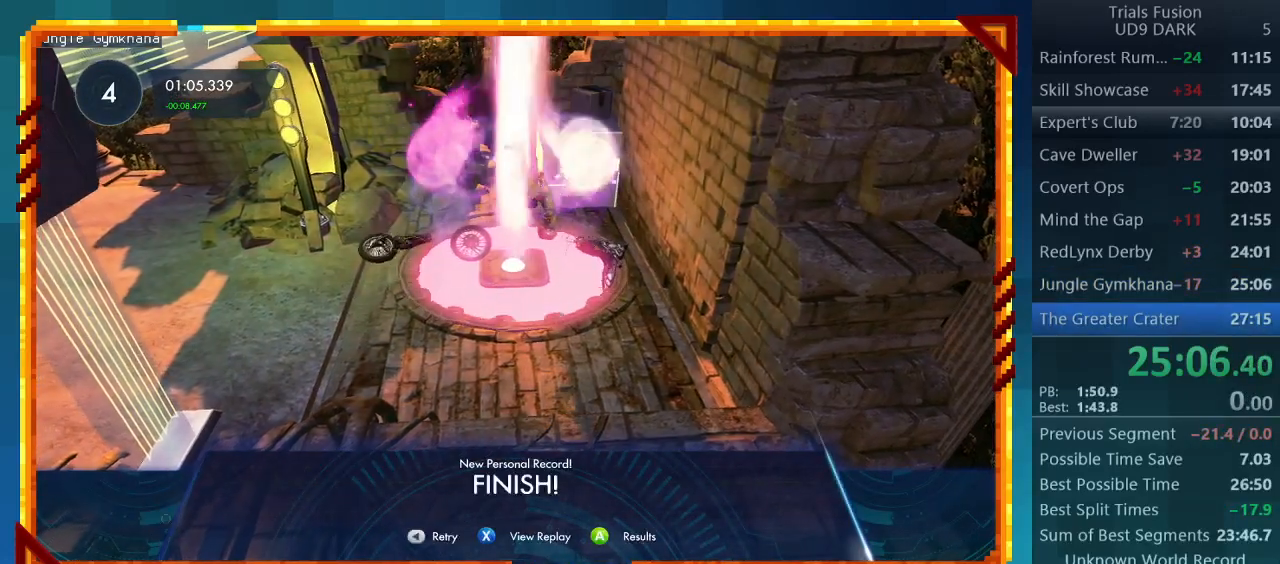
{"buttons": [], "left_stick": "center", "events": []}
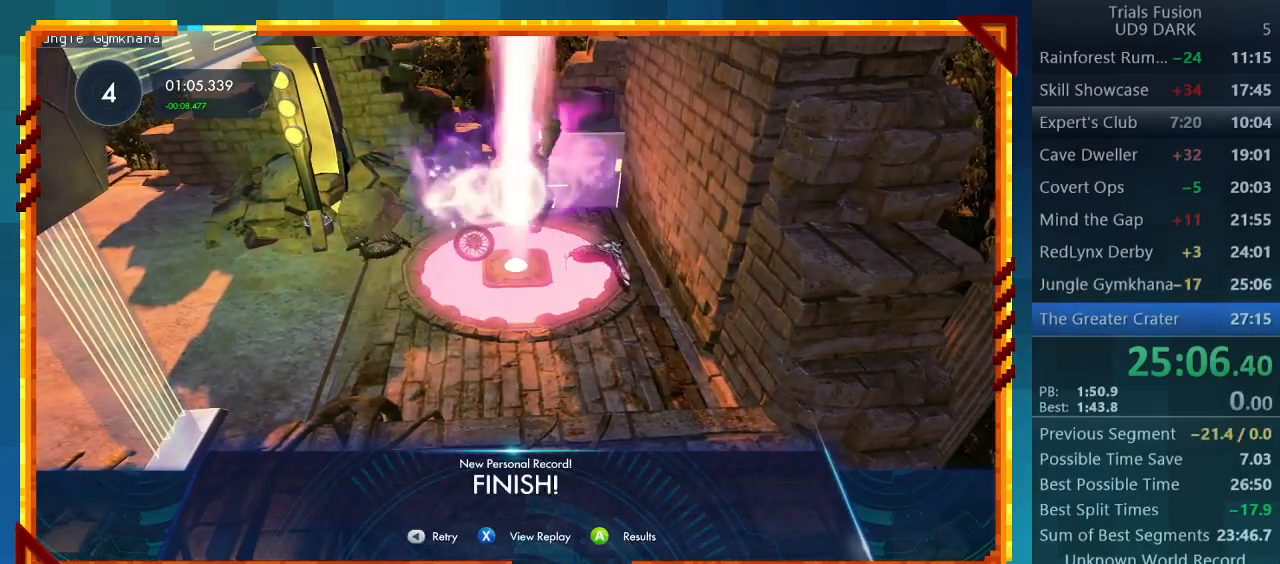
{"buttons": [], "left_stick": "center", "events": []}
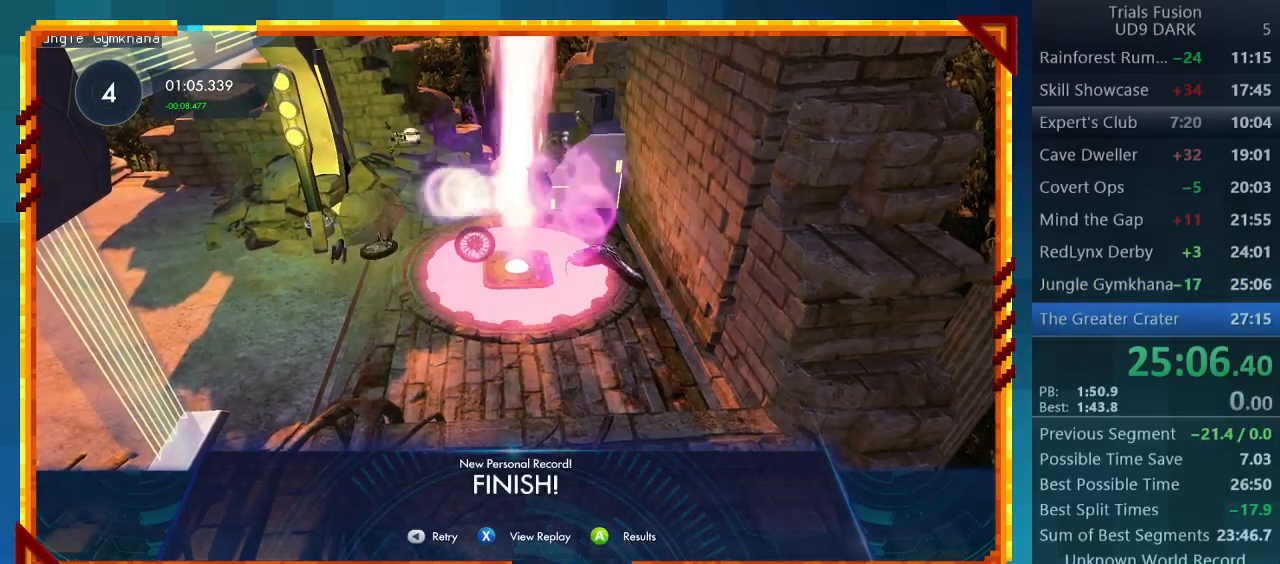
{"buttons": [], "left_stick": "center", "events": [[367, "CROSS", "down"], [500, "CROSS", "up"]]}
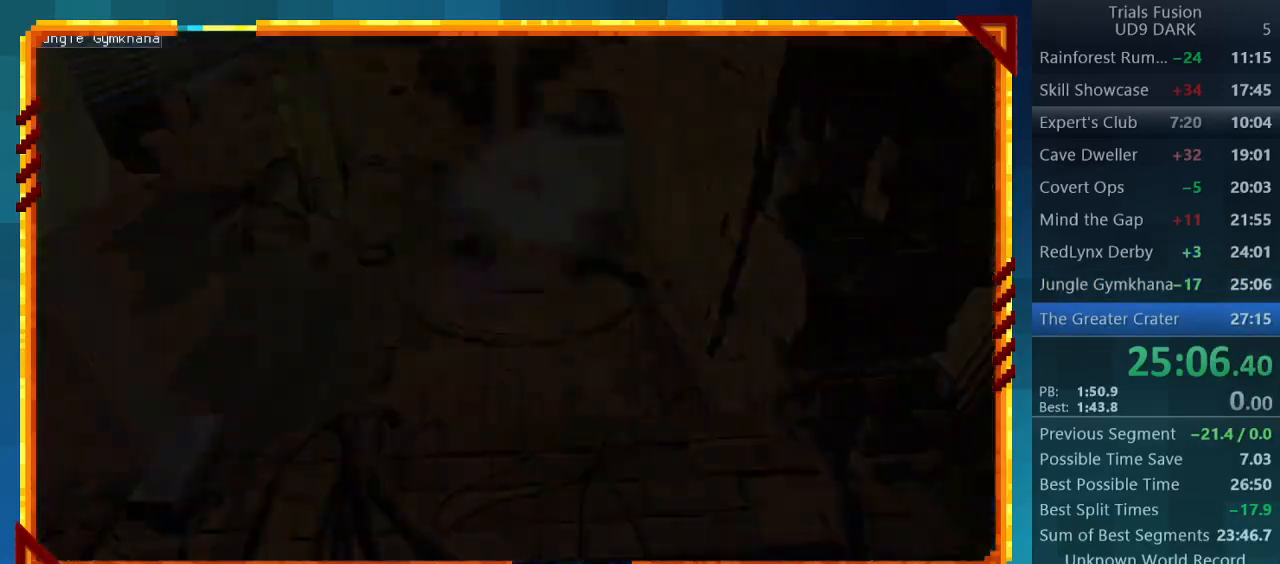
{"buttons": [], "left_stick": "center", "events": []}
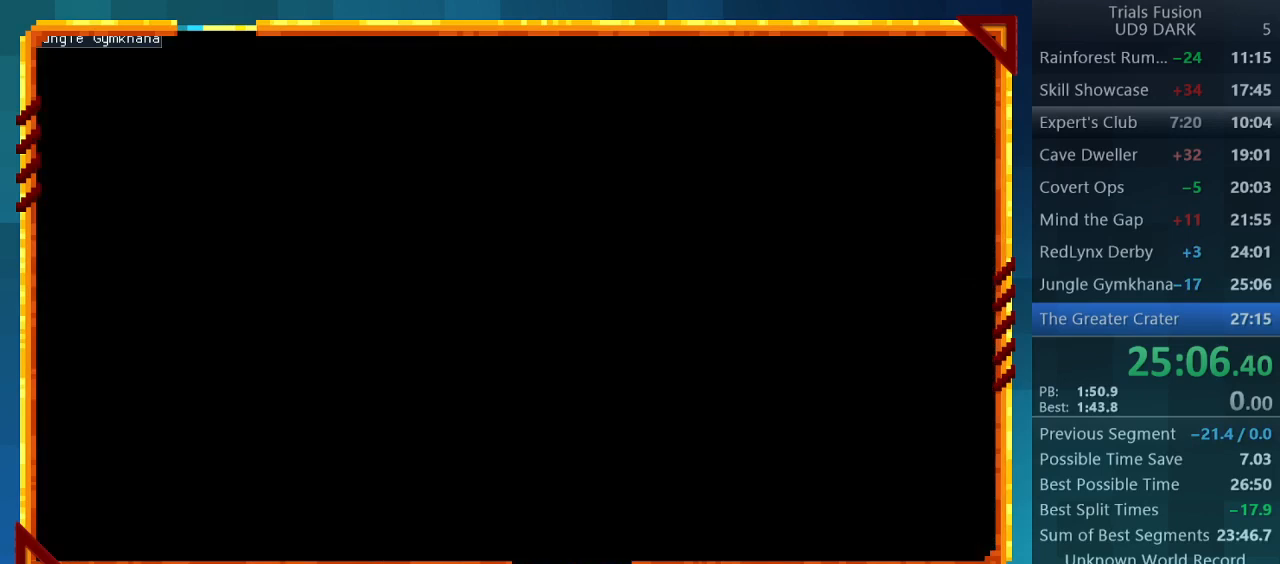
{"buttons": [], "left_stick": "center", "events": []}
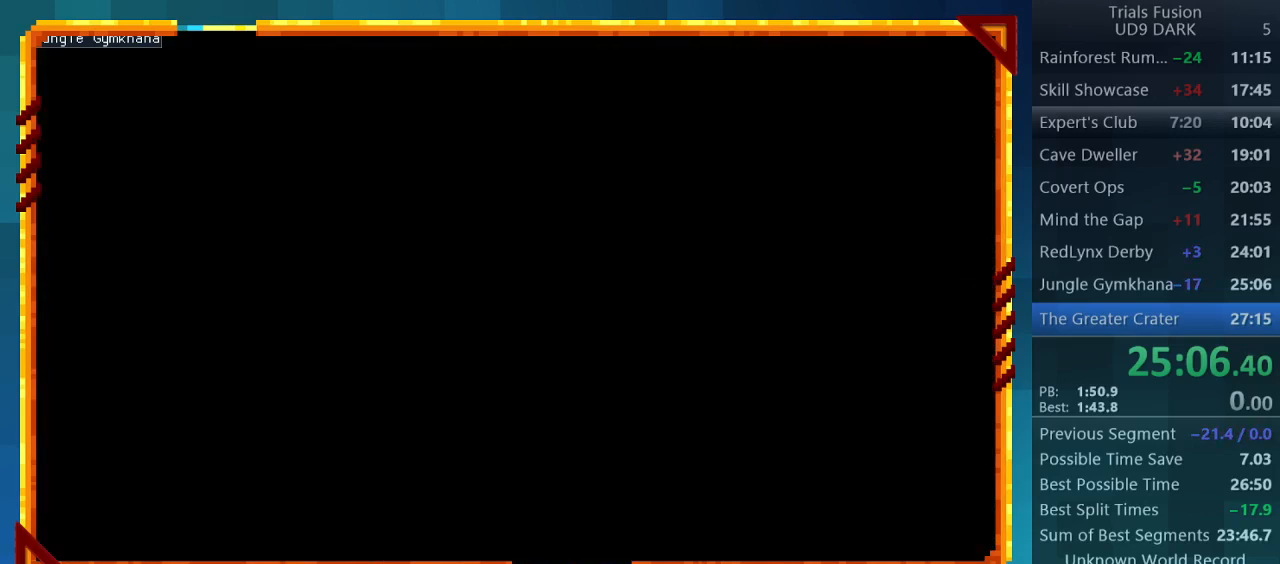
{"buttons": [], "left_stick": "center", "events": []}